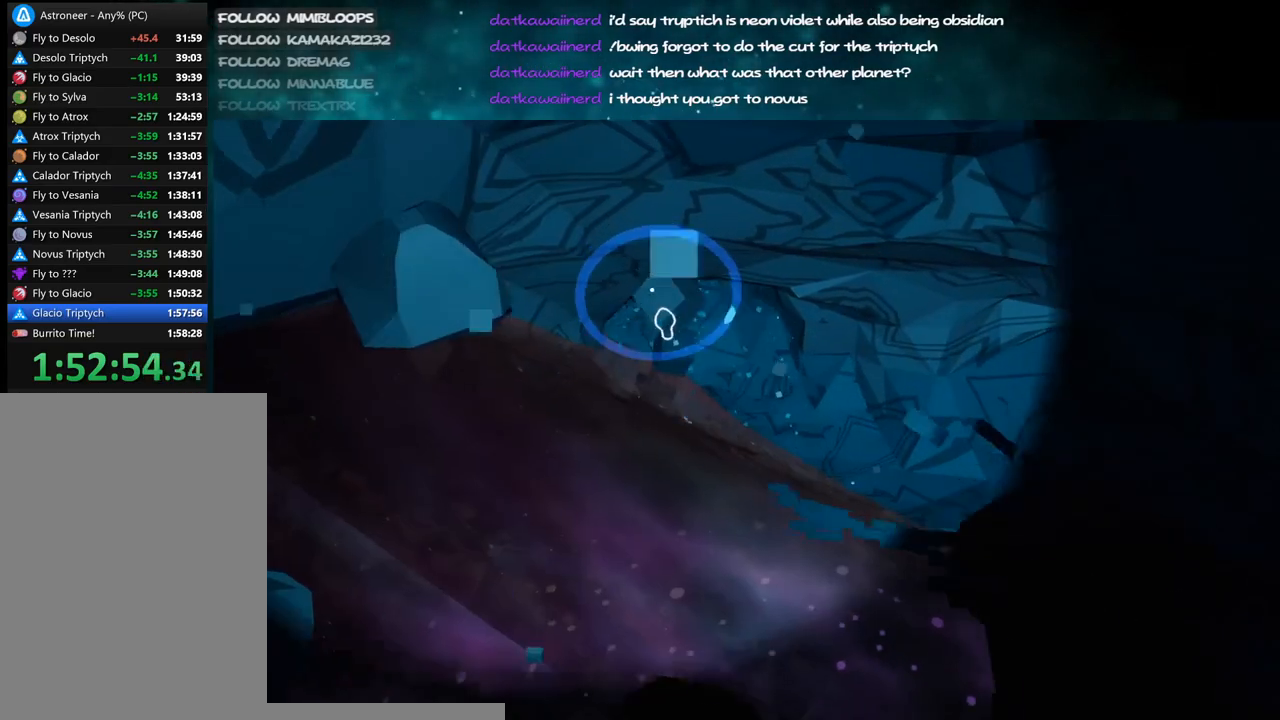
Gameplay with keyboard and mouse; each line is a JSON object with the keys and mouse buttons held at the frame after it. "events" lists presses ("down") and releases ("up") of "a", "alt", "b", "c", "ctrl", "d", "e", "f", "g", "q", "r", "s", "shift", "space", "t", "tab", "v", "w", "x", "z", "mouse_left", "mouse_wheel", "mouse_right", "mouse_mb4" and "mouse_mb5" between this image and that frame as [ms after this image, input, new state], when the widget could be followed in between. "mouse_left", "mouse_wheel", "mouse_right", "mouse_mb4", "mouse_mb5" = the "left", "wheel", "right", "mb4", "mb5" buttons of the "mouse" list. No other keys are recorded. "wheel" means that the mouse wheel is clicked or scrolled. Mouse movement is not recorded.
{"keys": ["d", "space", "w"], "mouse": [], "events": [[167, "a", "down"], [184, "mouse_left", "up"], [317, "mouse_right", "down"], [350, "space", "down"], [450, "a", "up"], [500, "d", "down"], [500, "mouse_right", "up"]]}
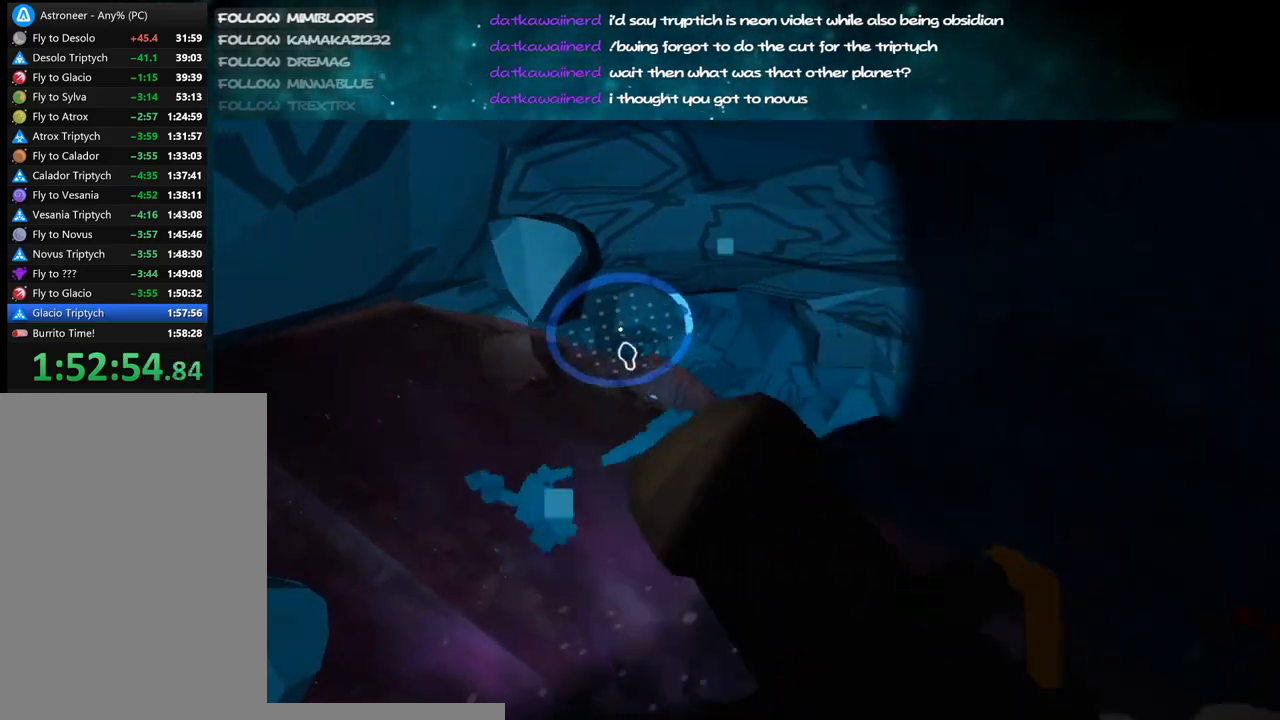
{"keys": ["d", "space", "w"], "mouse": ["right"], "events": [[17, "space", "up"], [200, "mouse_left", "down"], [417, "mouse_left", "up"], [450, "mouse_right", "down"], [467, "space", "down"]]}
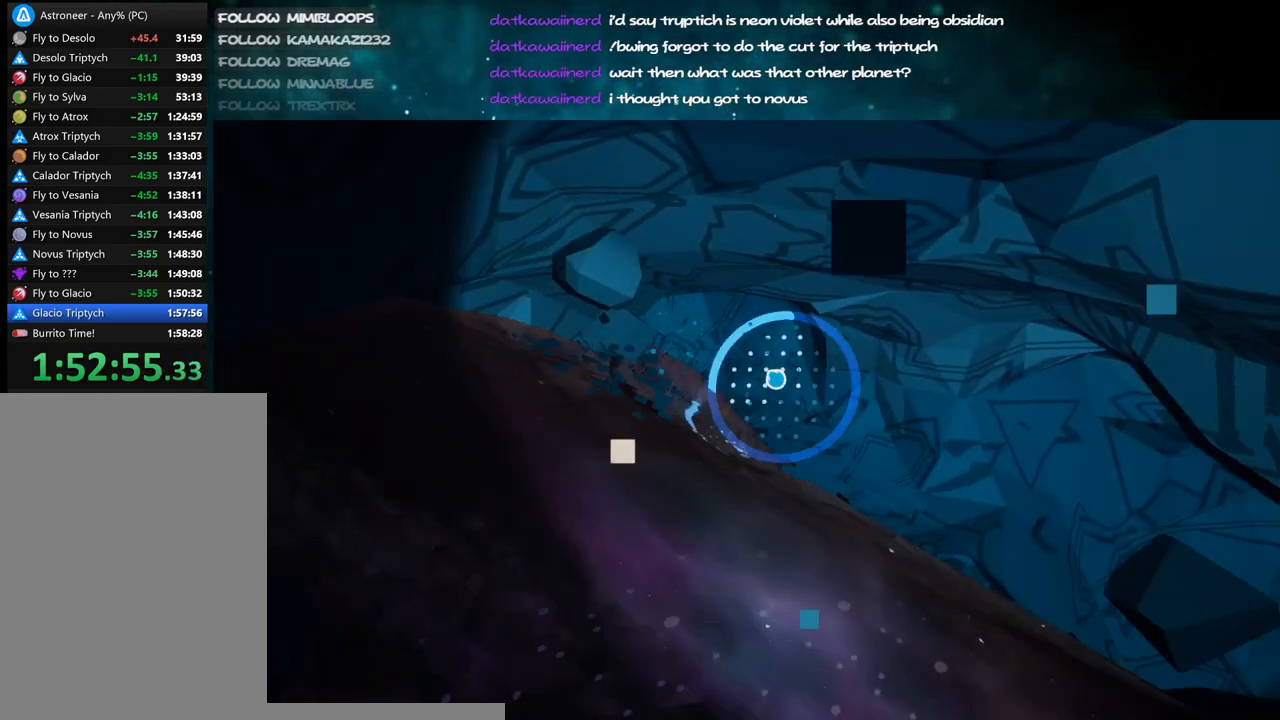
{"keys": ["a", "w"], "mouse": [], "events": [[34, "d", "up"], [117, "mouse_right", "up"], [184, "d", "down"], [217, "space", "up"], [267, "mouse_right", "down"], [300, "a", "down"], [350, "d", "up"], [417, "mouse_right", "up"]]}
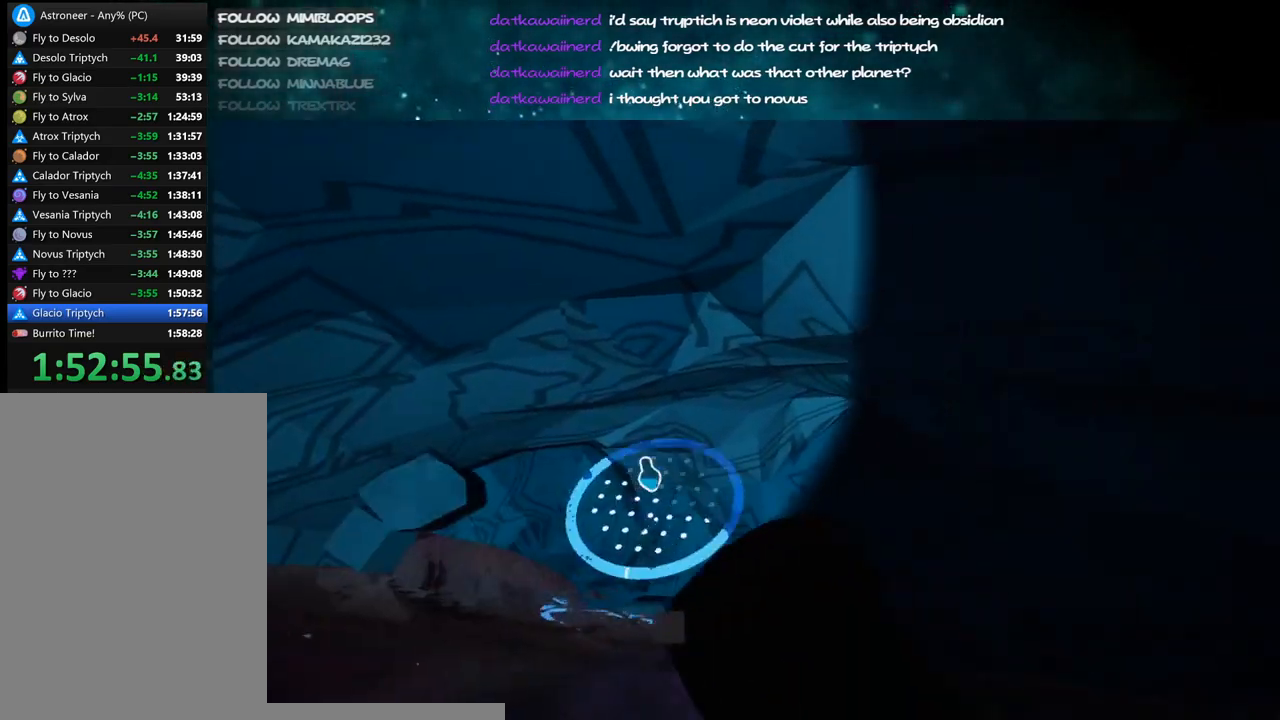
{"keys": ["a", "w"], "mouse": ["left"], "events": [[67, "a", "up"], [67, "mouse_left", "down"], [84, "d", "down"], [150, "space", "down"], [200, "d", "up"], [250, "a", "down"], [317, "space", "up"]]}
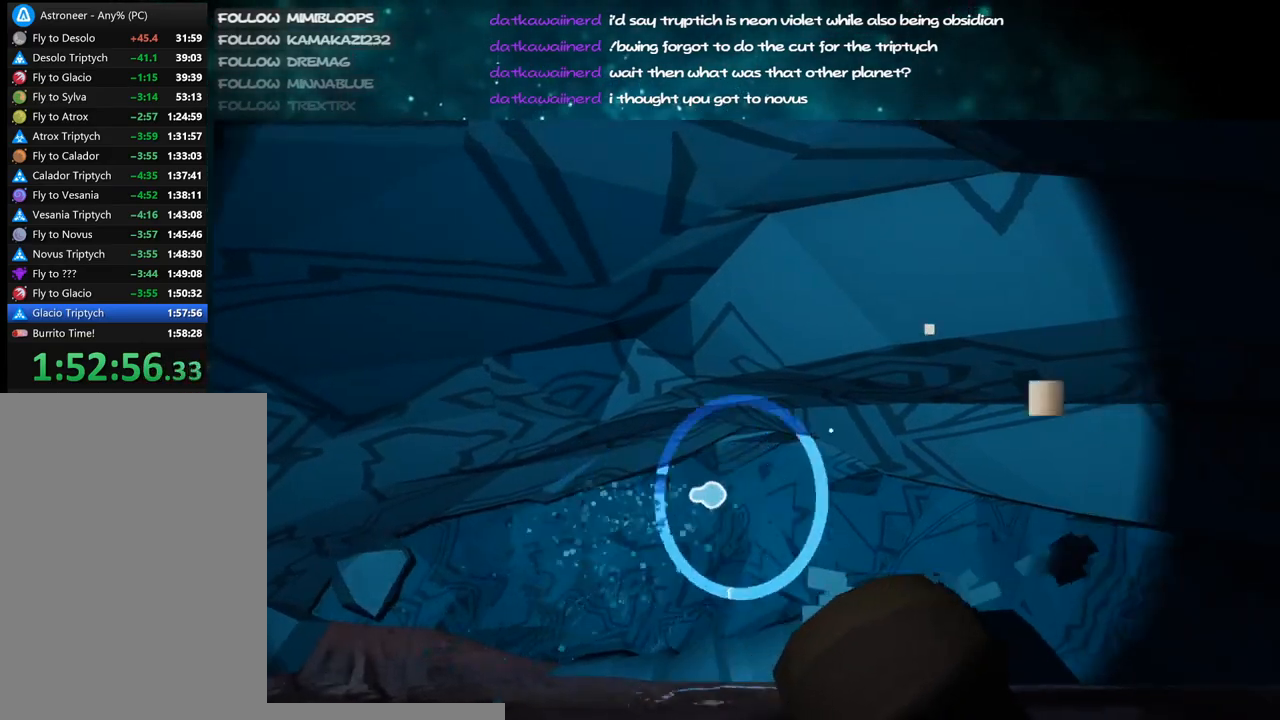
{"keys": ["a", "w"], "mouse": ["left"], "events": [[150, "d", "down"], [167, "a", "up"], [217, "mouse_left", "up"], [234, "mouse_right", "down"], [300, "space", "down"], [367, "d", "up"], [450, "mouse_right", "up"], [467, "mouse_left", "down"], [484, "a", "down"], [484, "space", "up"]]}
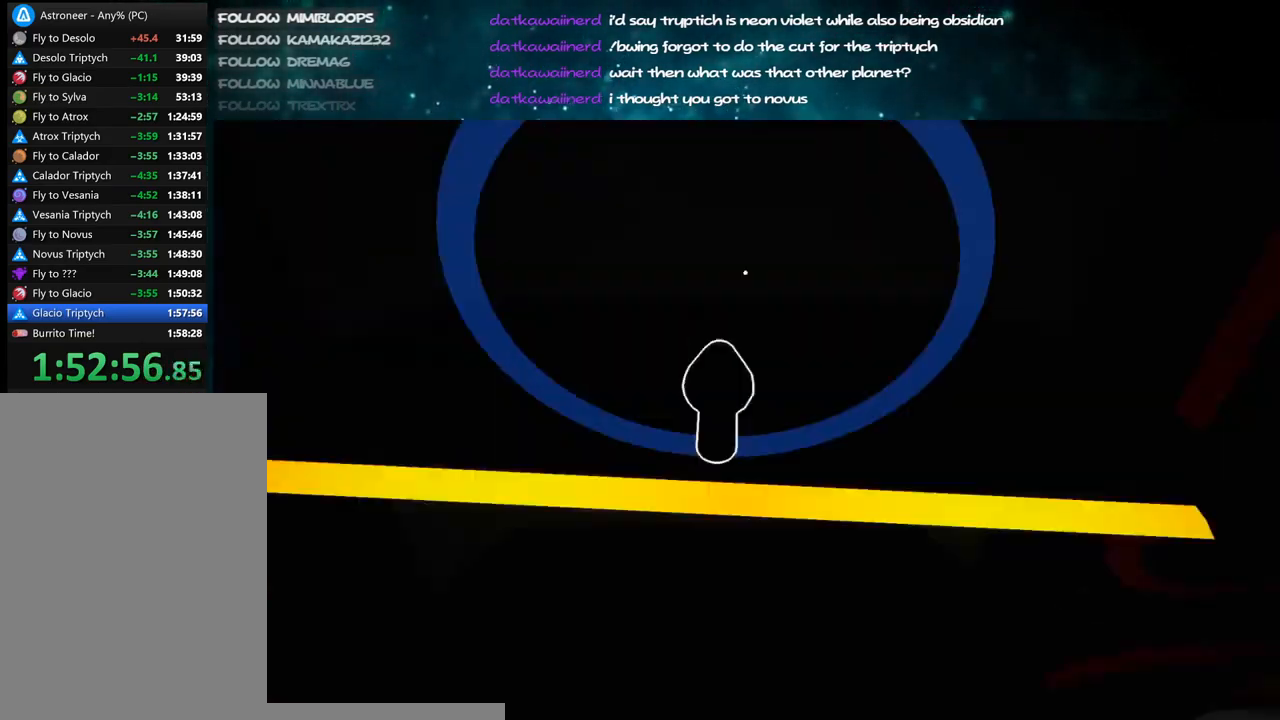
{"keys": ["a", "w"], "mouse": ["left"], "events": [[150, "d", "down"], [350, "d", "up"]]}
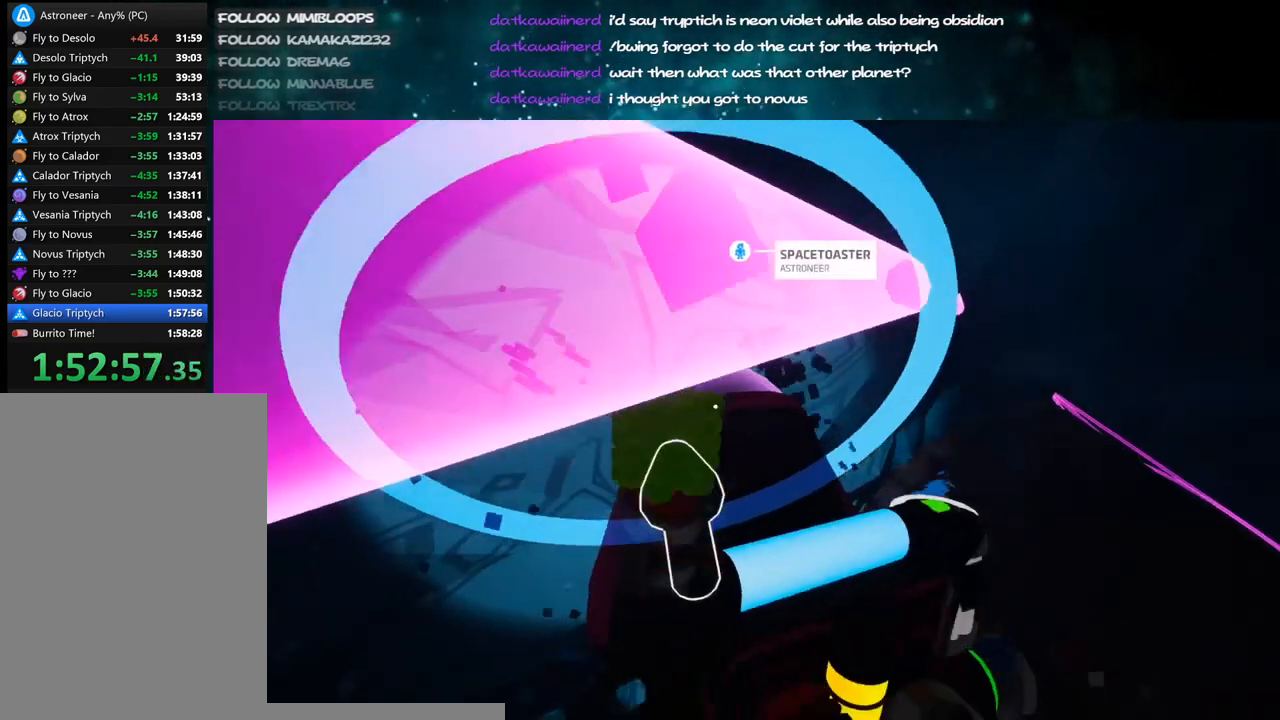
{"keys": ["a", "w"], "mouse": ["left"], "events": []}
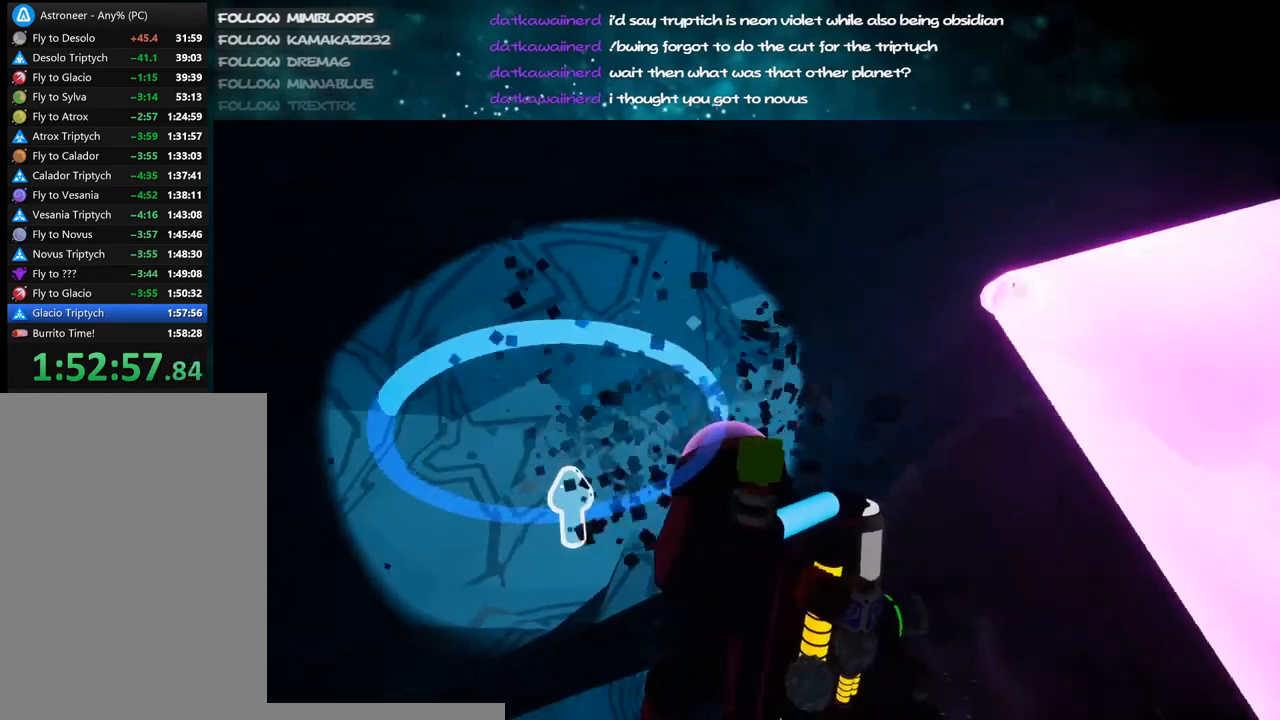
{"keys": ["a", "w"], "mouse": ["right"], "events": [[217, "w", "up"], [317, "mouse_left", "up"], [317, "mouse_right", "down"], [400, "w", "down"]]}
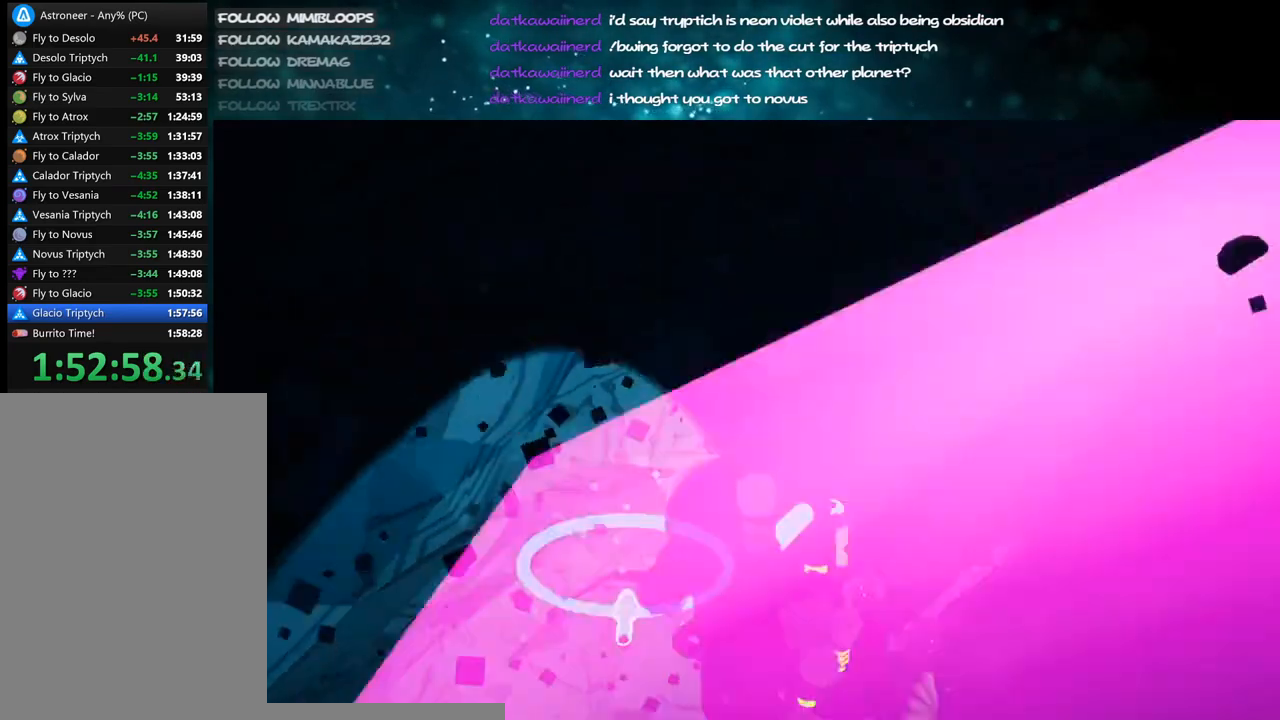
{"keys": ["d", "w"], "mouse": ["left"], "events": [[17, "mouse_right", "up"], [150, "mouse_left", "down"], [284, "a", "up"], [417, "d", "down"]]}
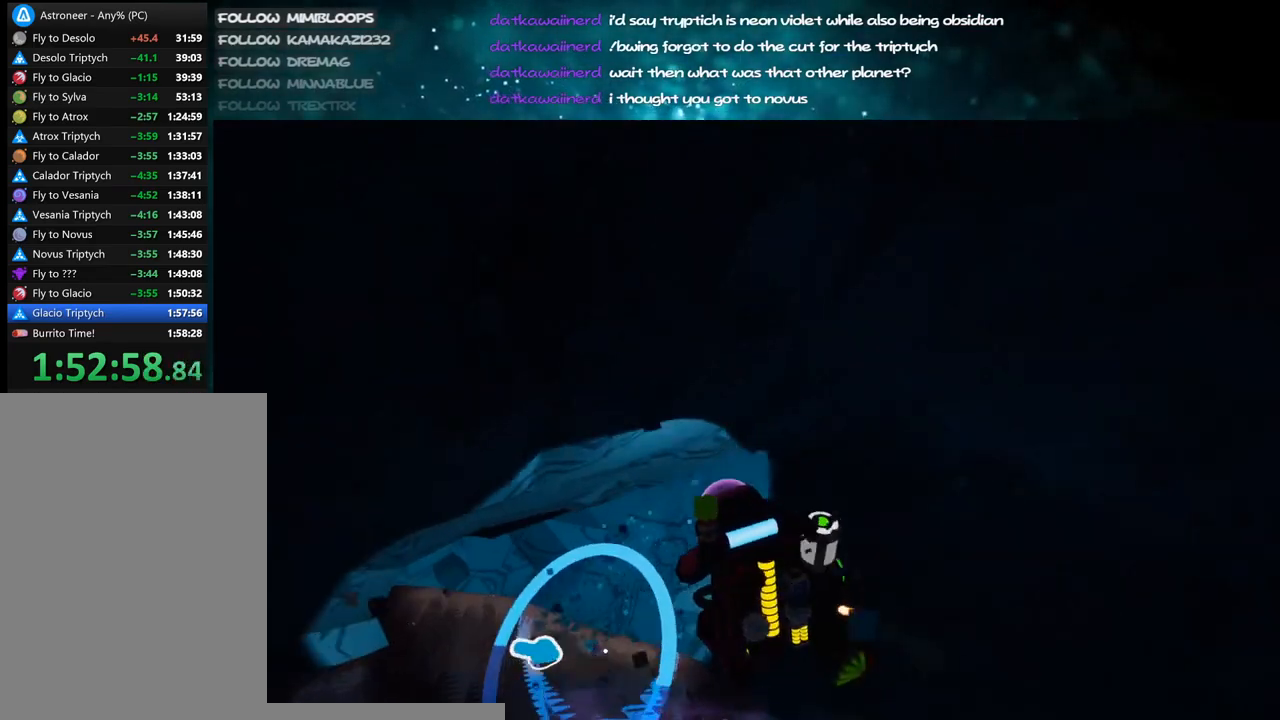
{"keys": ["a", "w"], "mouse": ["right"], "events": [[17, "d", "up"], [100, "a", "down"], [484, "mouse_left", "up"], [484, "mouse_right", "down"]]}
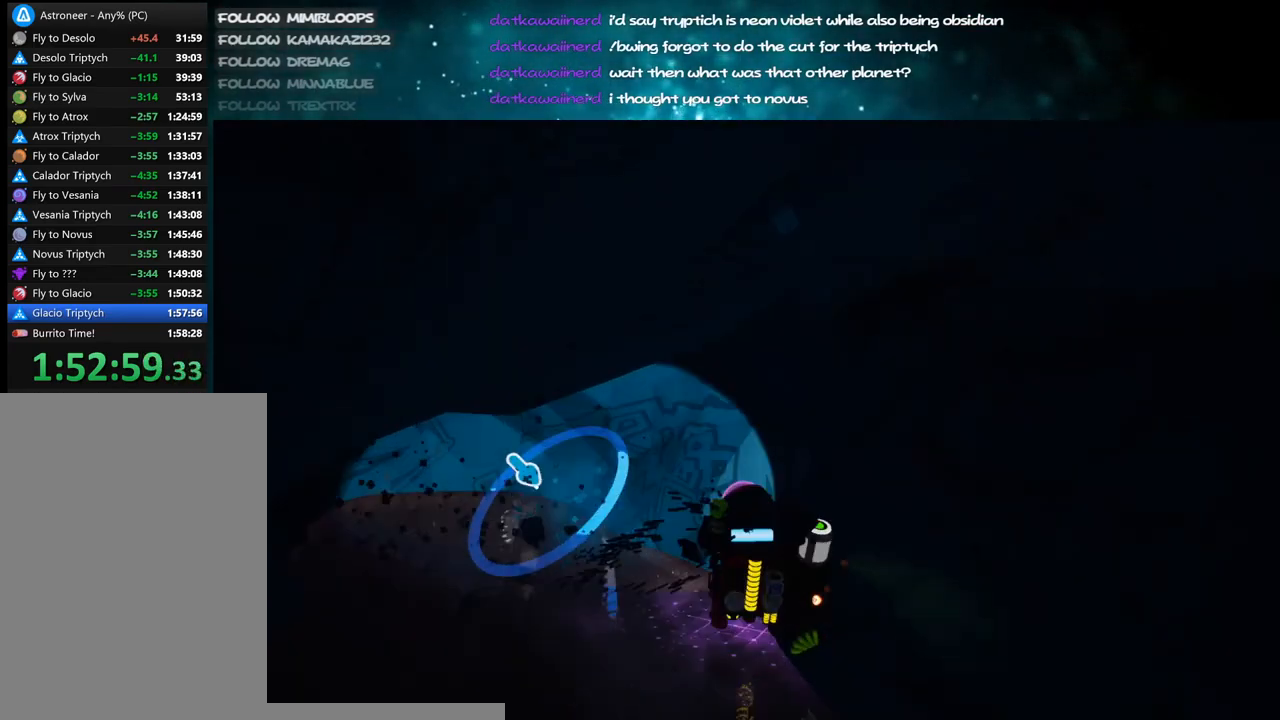
{"keys": ["a", "w"], "mouse": ["left"], "events": [[134, "mouse_right", "up"], [184, "mouse_left", "down"]]}
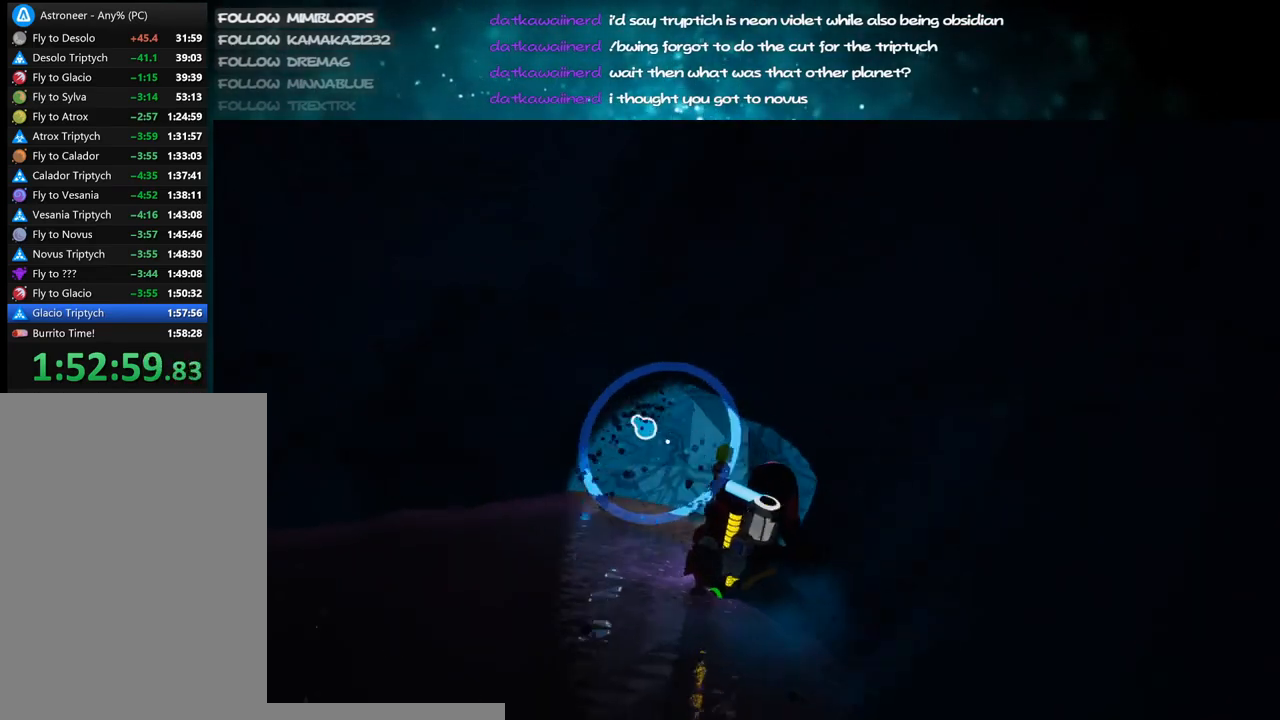
{"keys": ["w"], "mouse": ["left"], "events": [[217, "a", "up"]]}
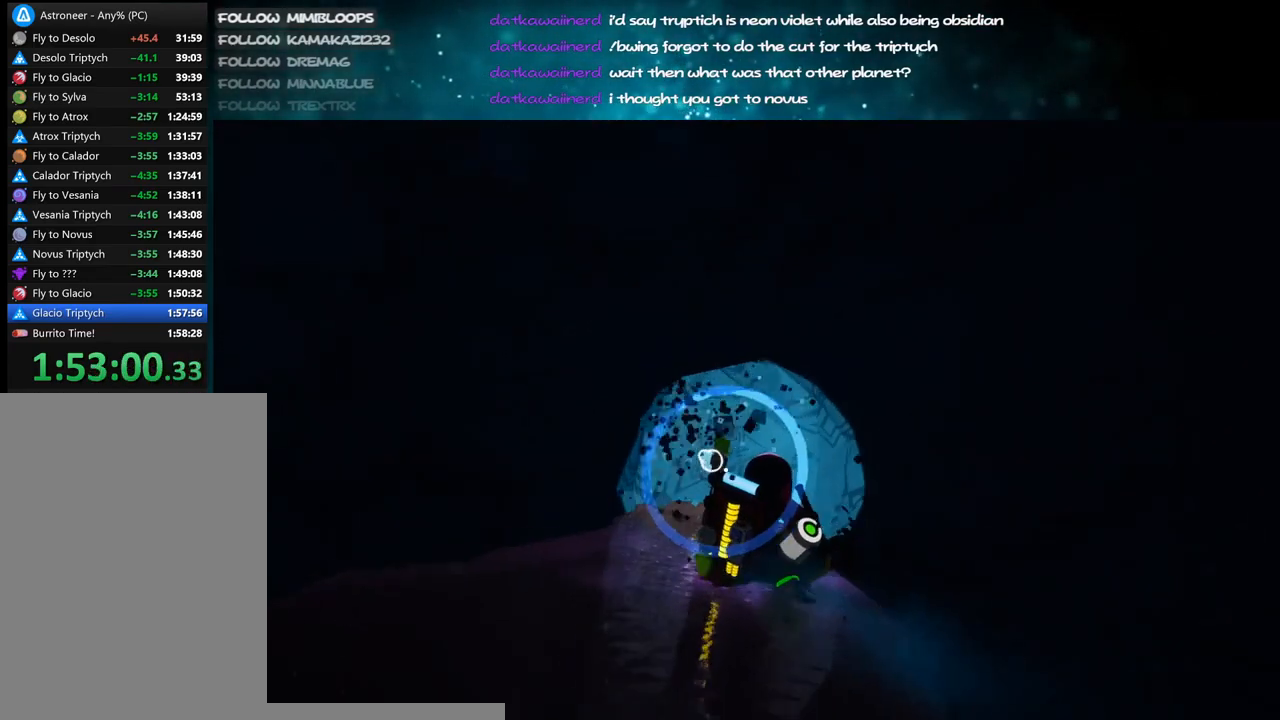
{"keys": ["w"], "mouse": ["left"], "events": [[234, "d", "down"], [350, "d", "up"]]}
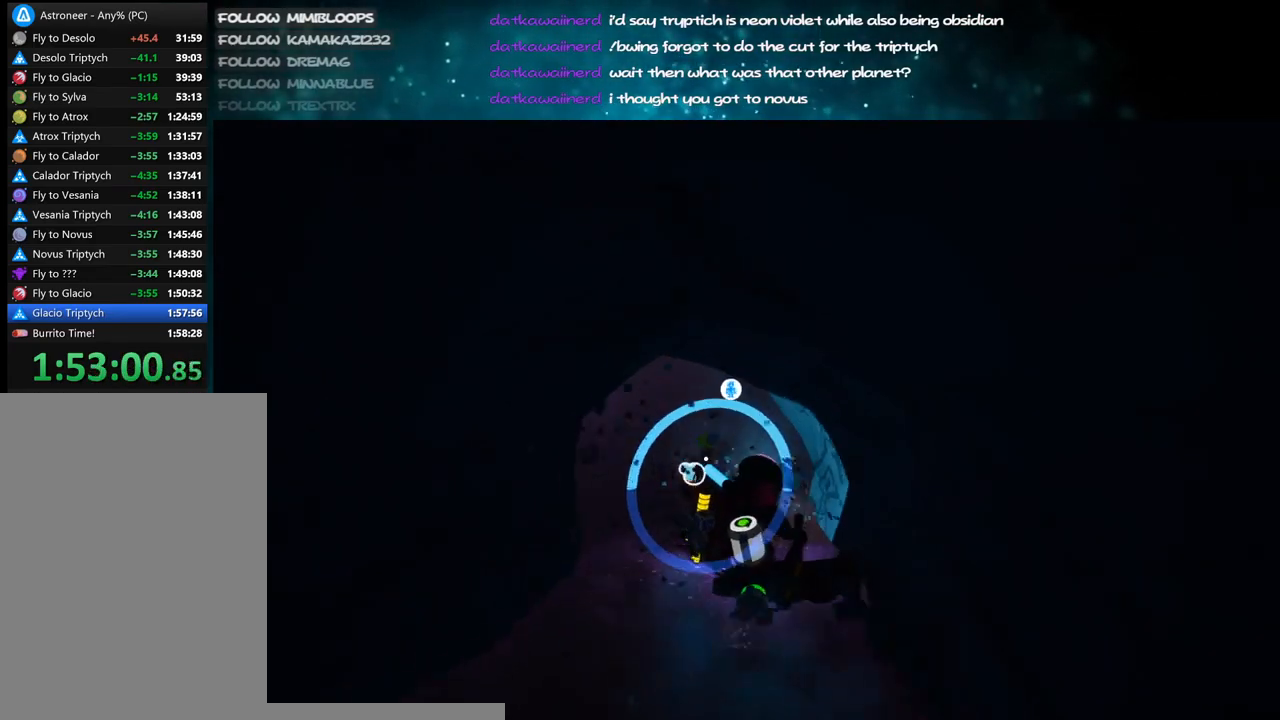
{"keys": ["d", "w"], "mouse": ["right"], "events": [[50, "a", "down"], [200, "mouse_left", "up"], [234, "mouse_right", "down"], [417, "a", "up"], [467, "d", "down"]]}
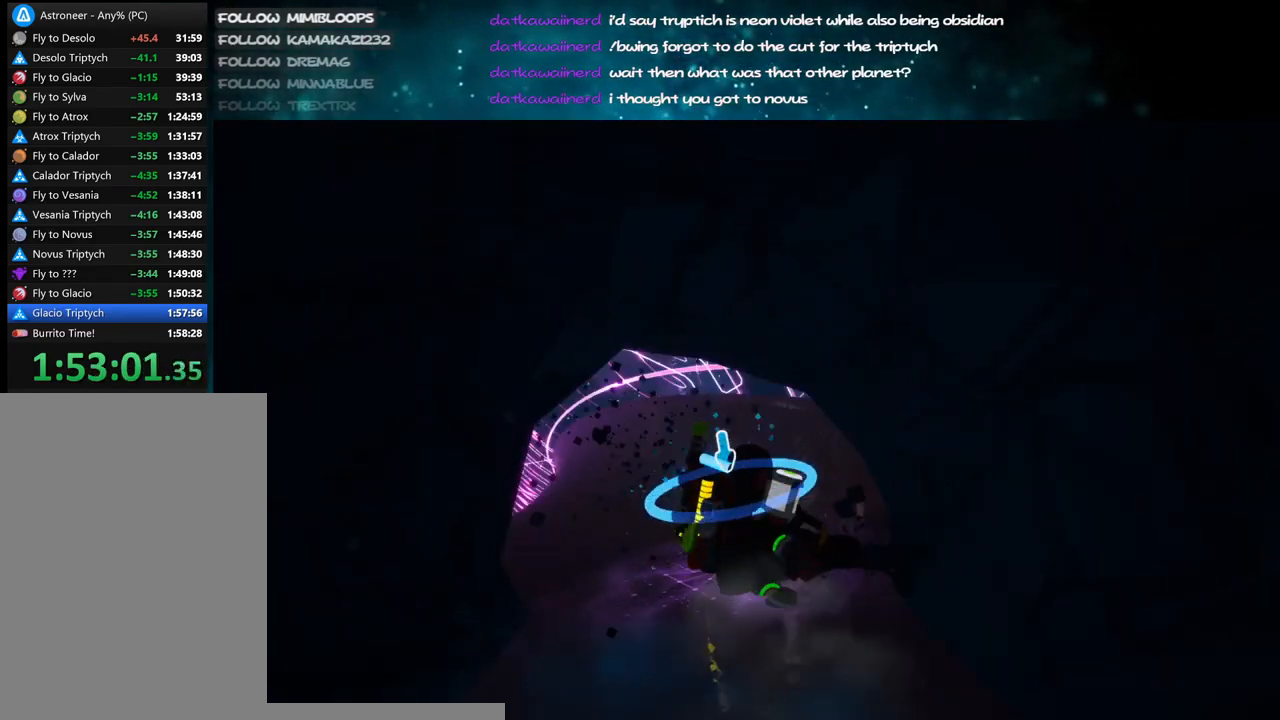
{"keys": ["a", "w"], "mouse": ["right"], "events": [[250, "d", "up"], [284, "a", "down"]]}
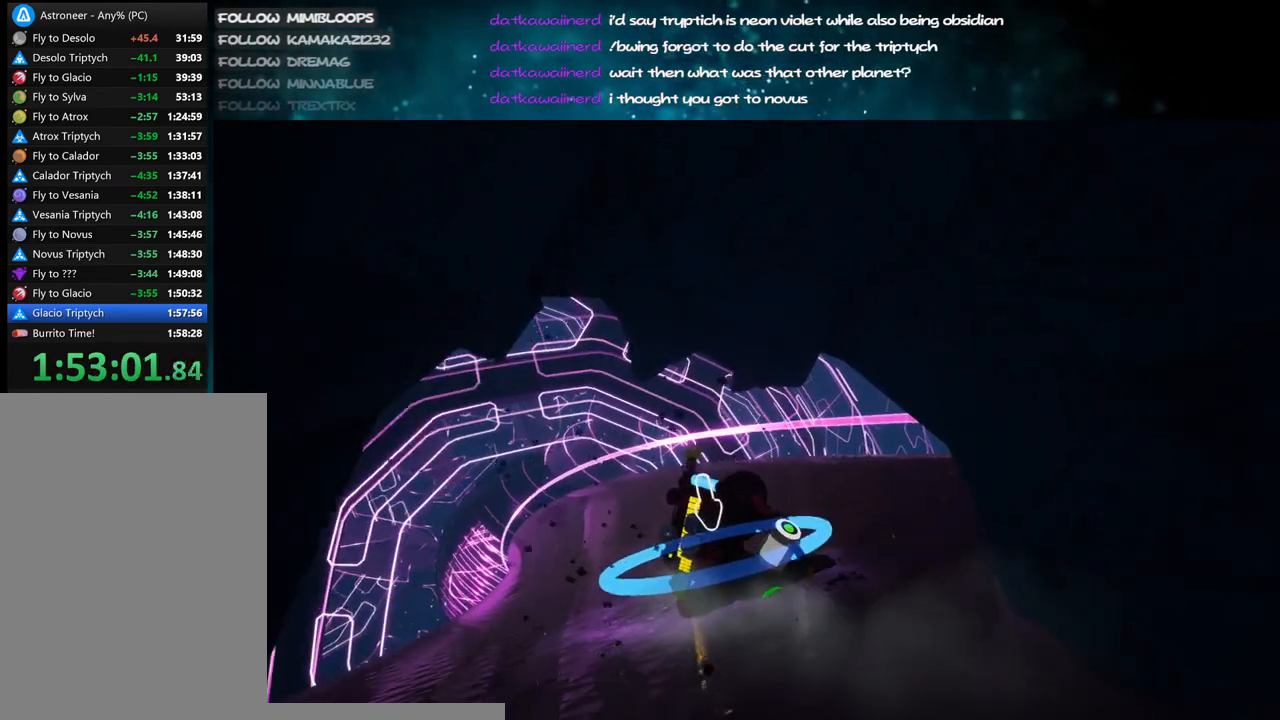
{"keys": ["shift", "w"], "mouse": [], "events": [[67, "mouse_right", "up"], [117, "shift", "down"], [300, "a", "up"]]}
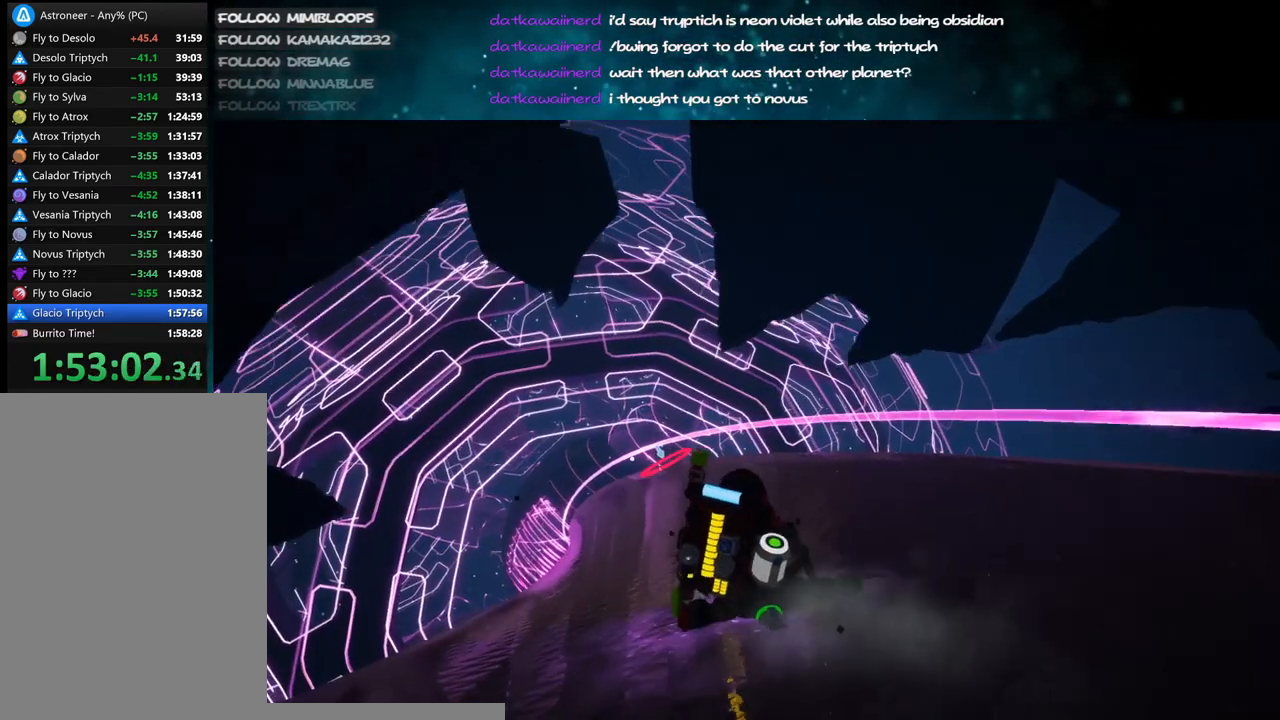
{"keys": ["w"], "mouse": ["right"], "events": [[50, "mouse_right", "down"], [50, "space", "down"], [200, "shift", "up"], [200, "space", "up"]]}
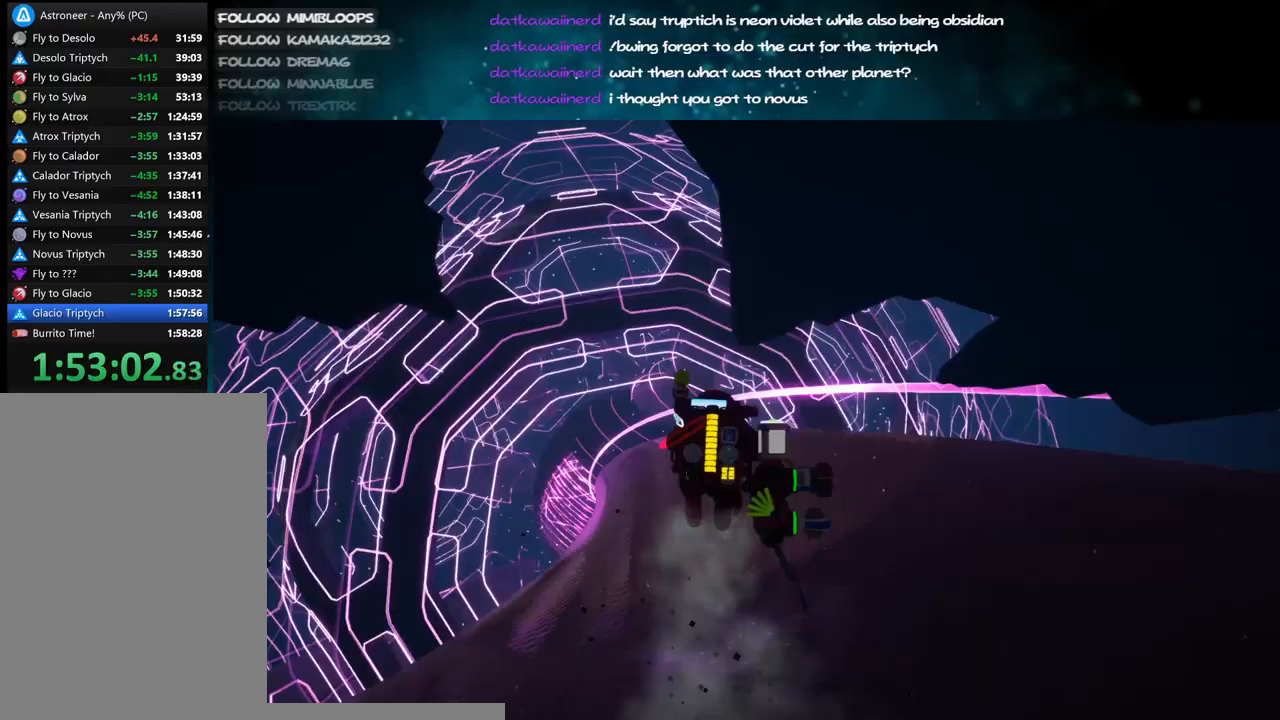
{"keys": ["shift", "w"], "mouse": ["right"], "events": [[167, "shift", "down"]]}
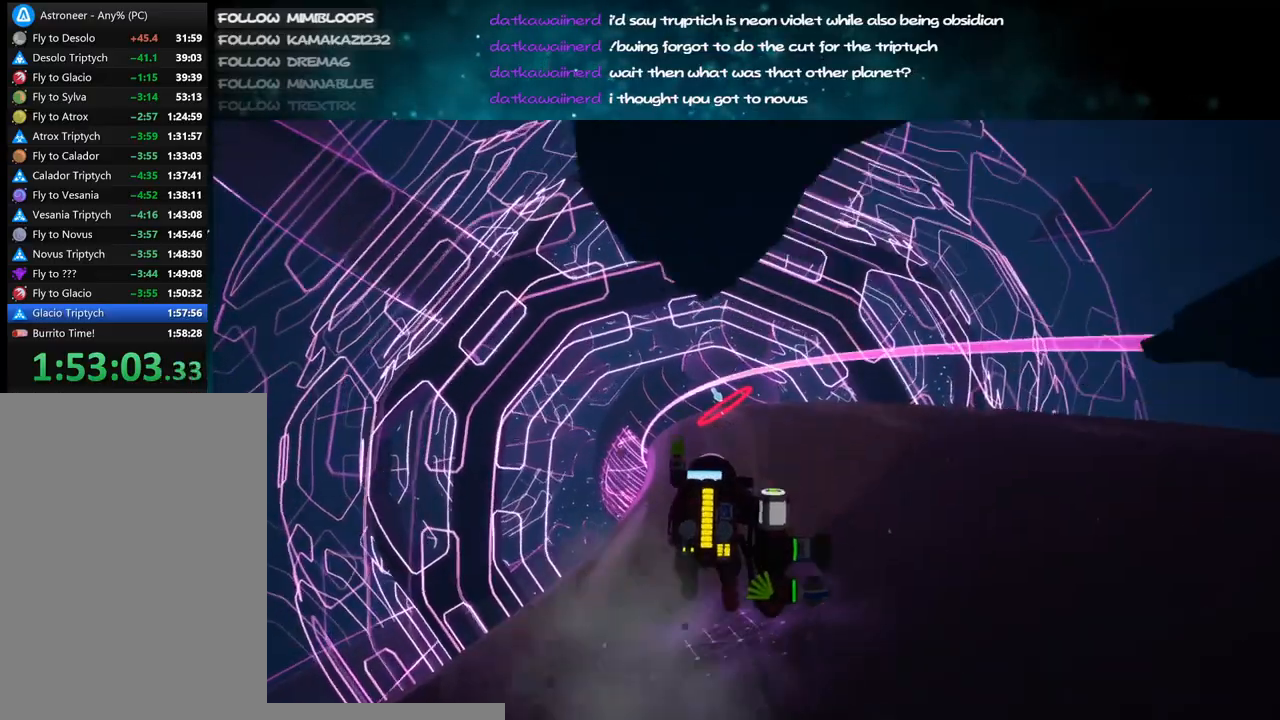
{"keys": ["shift", "w"], "mouse": ["right"], "events": []}
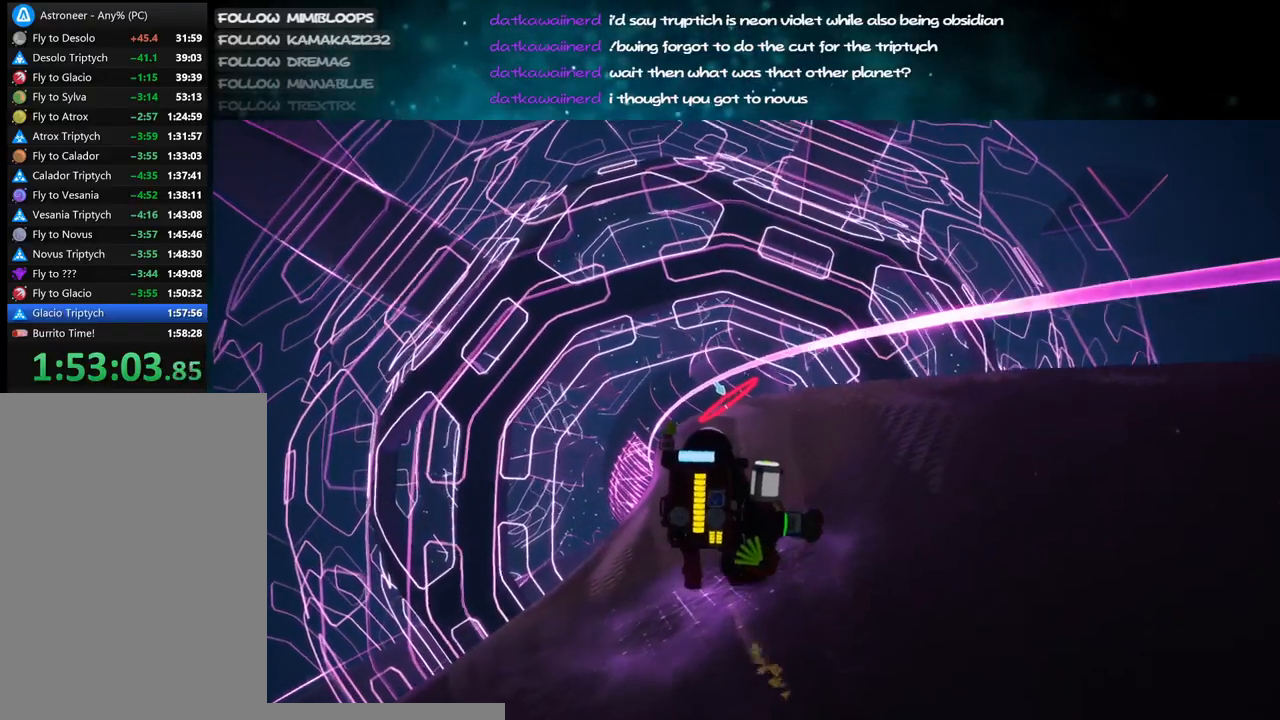
{"keys": ["shift", "w"], "mouse": ["right"], "events": [[400, "shift", "up"], [500, "shift", "down"]]}
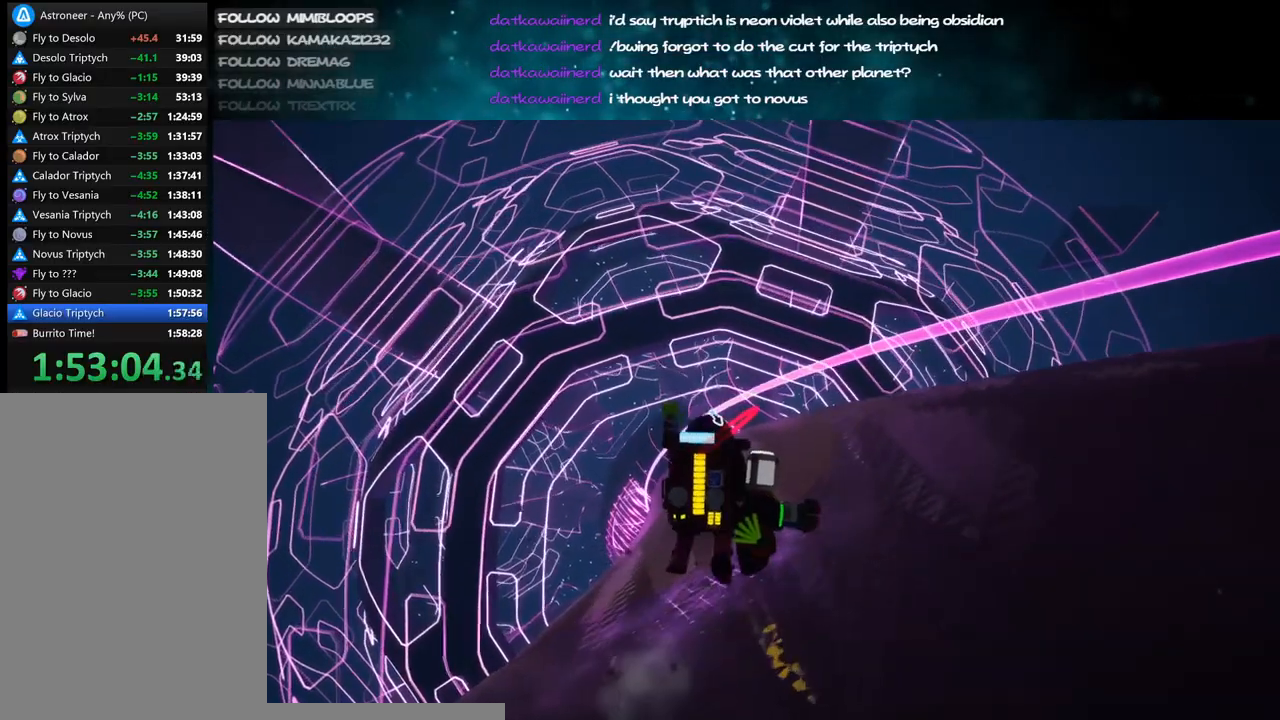
{"keys": ["a", "shift", "w"], "mouse": ["right"], "events": [[184, "a", "down"]]}
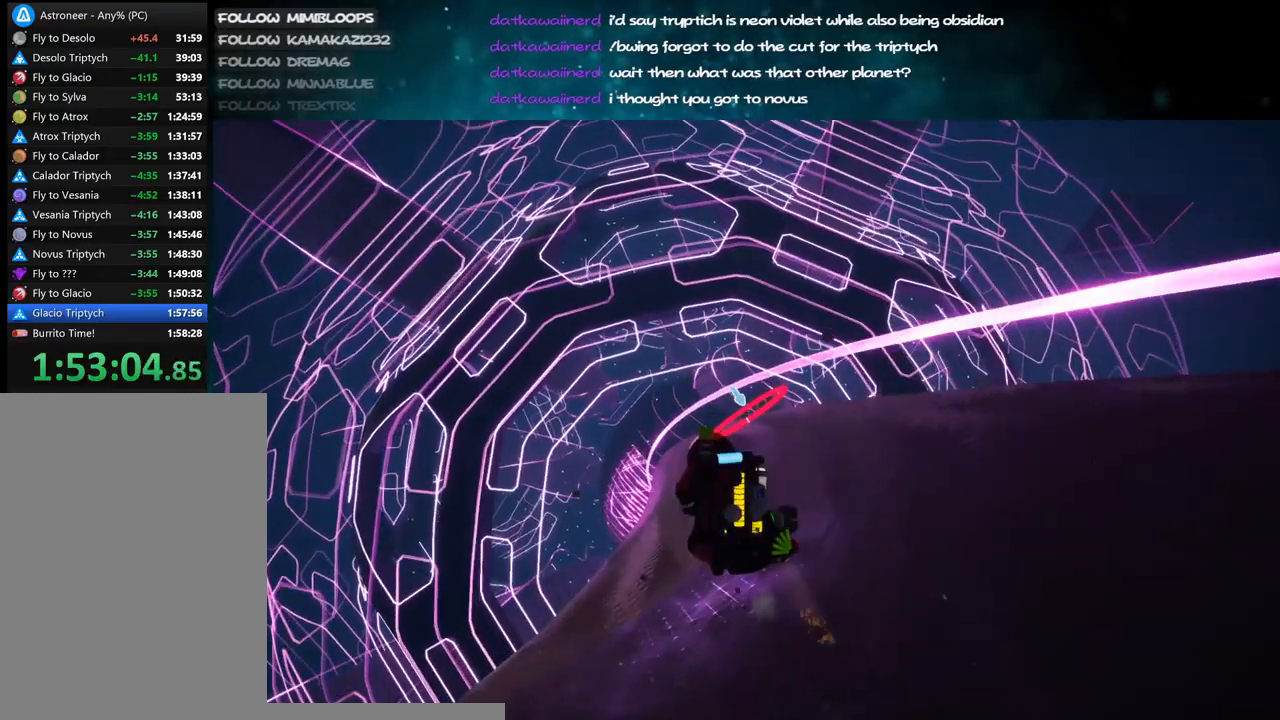
{"keys": ["shift", "w"], "mouse": ["right"], "events": [[117, "a", "up"]]}
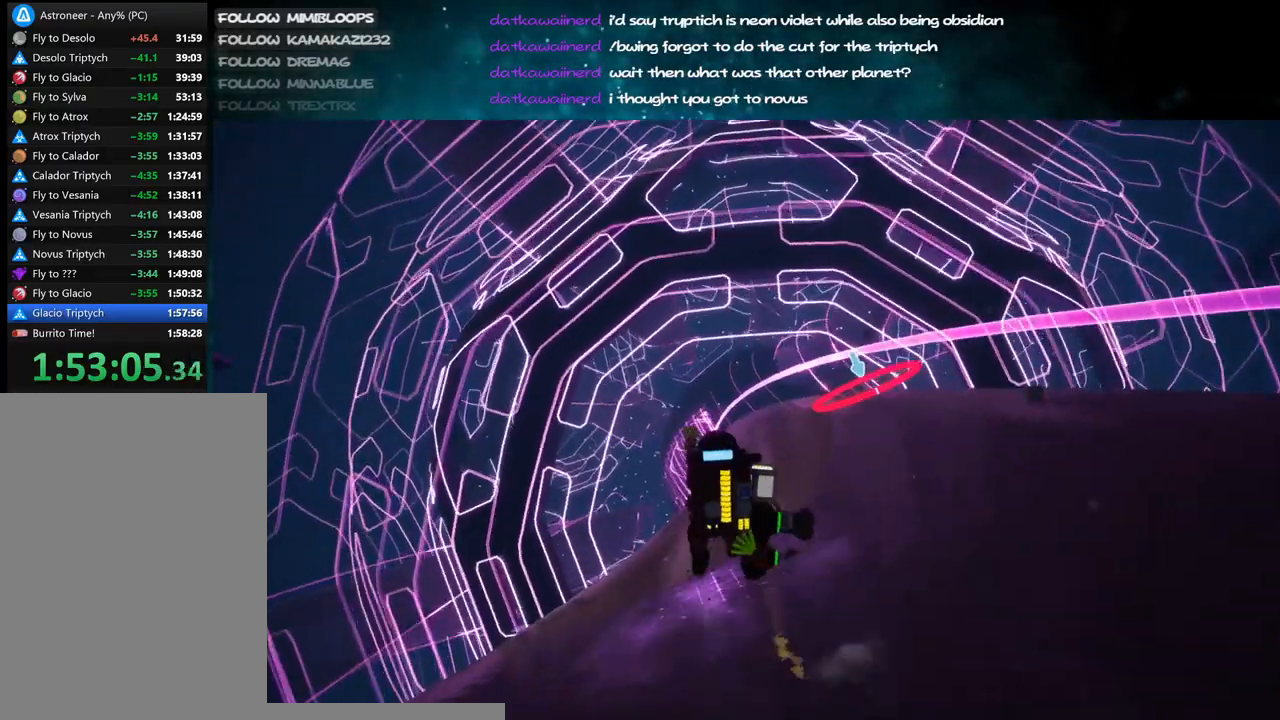
{"keys": ["shift", "w"], "mouse": ["right"], "events": [[134, "d", "down"], [250, "d", "up"]]}
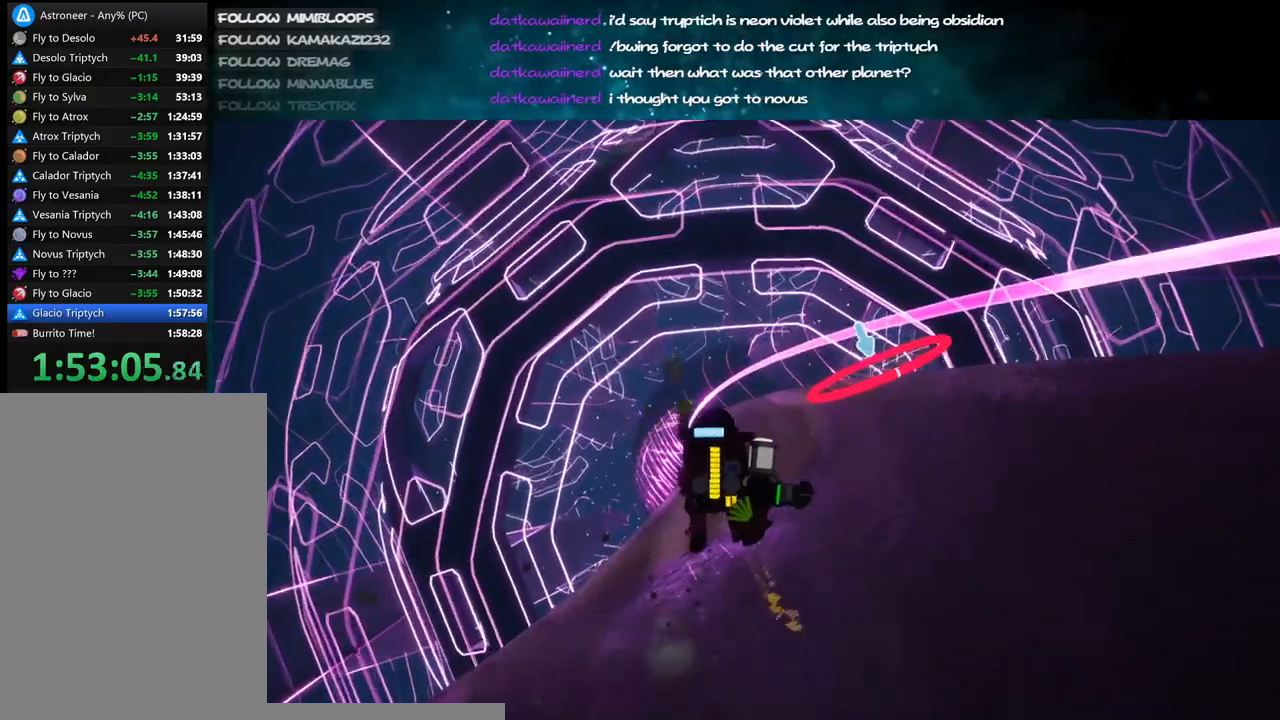
{"keys": ["a", "shift", "w"], "mouse": ["right"], "events": [[384, "a", "down"]]}
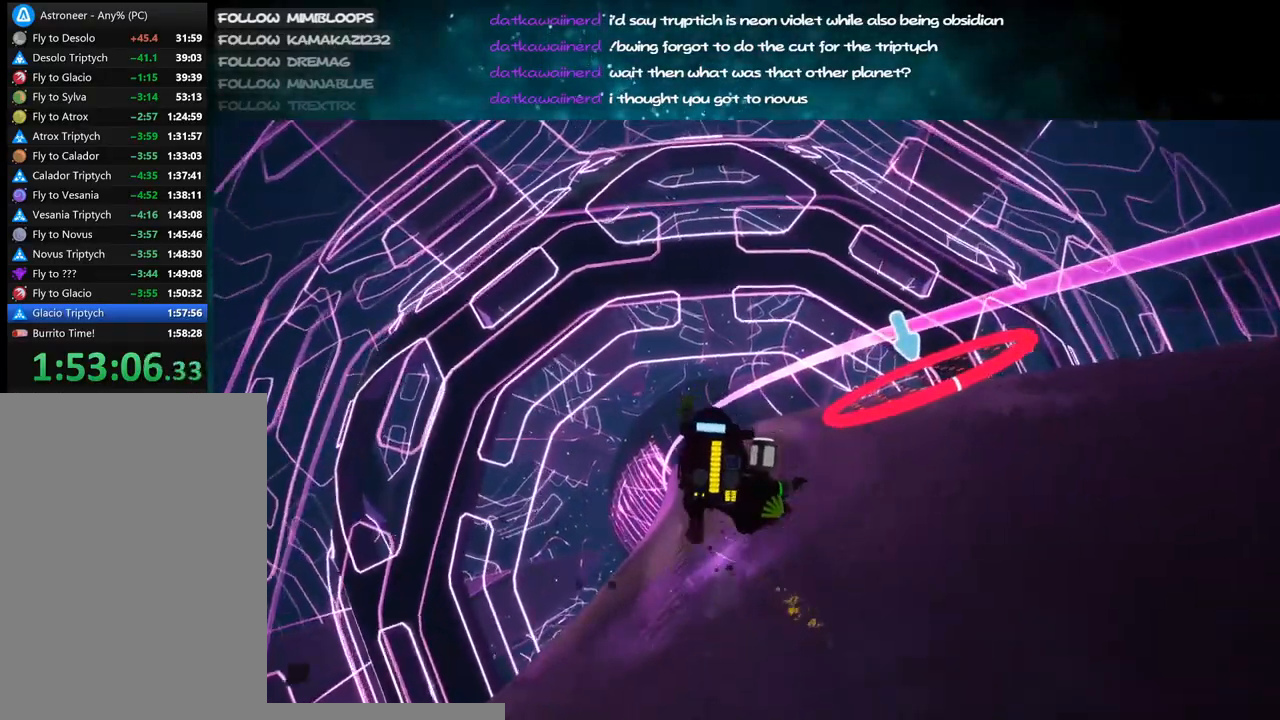
{"keys": ["shift", "w"], "mouse": ["right"], "events": [[84, "a", "up"]]}
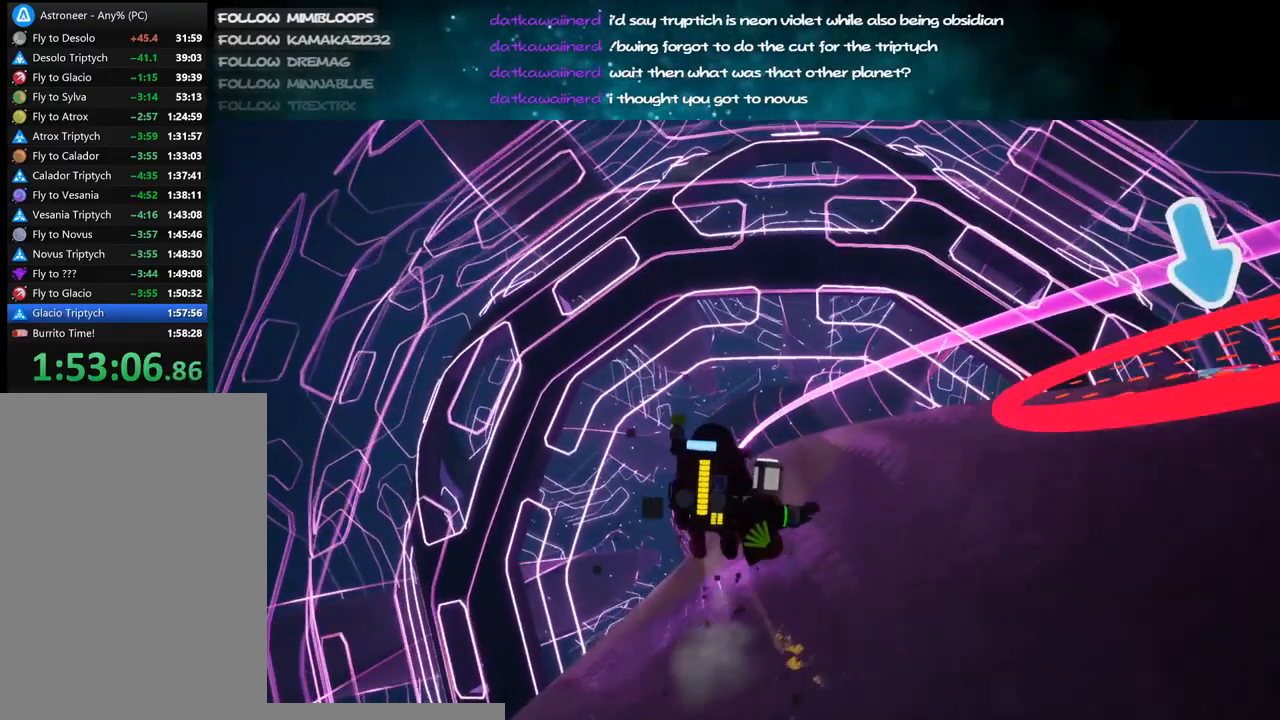
{"keys": ["shift", "w"], "mouse": ["right"], "events": []}
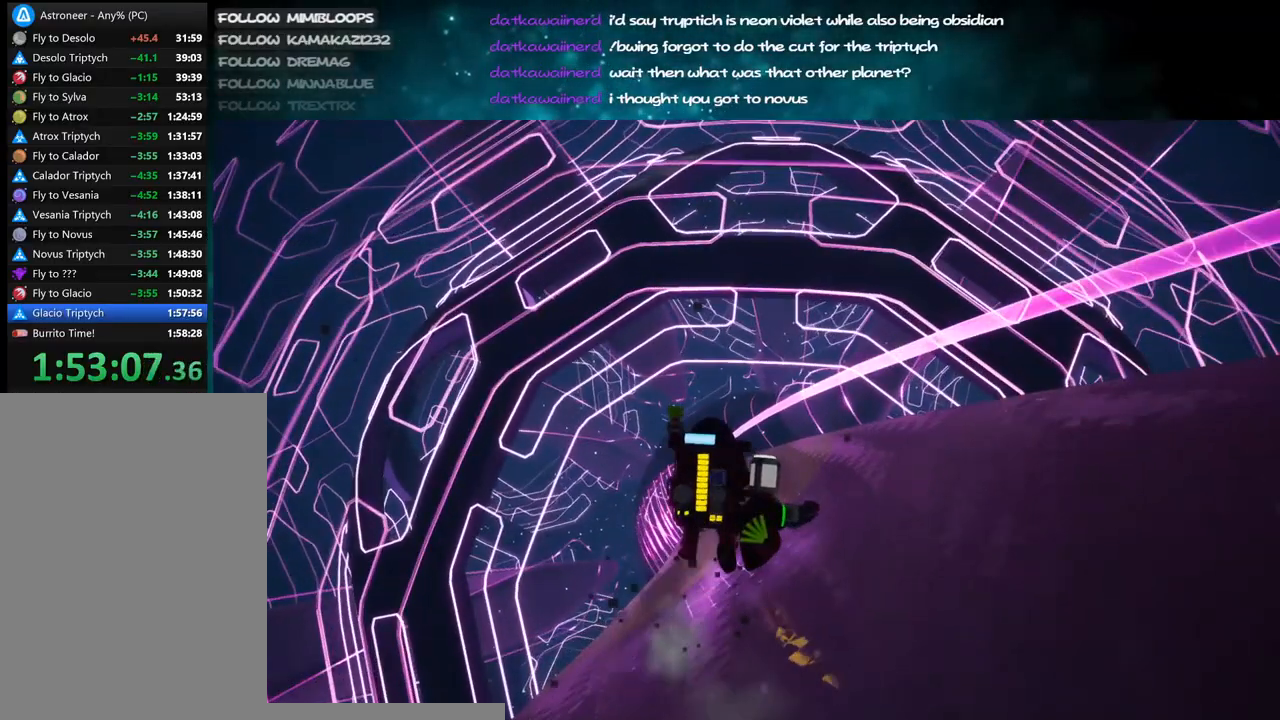
{"keys": ["shift", "w"], "mouse": ["right"], "events": [[100, "a", "down"], [184, "a", "up"]]}
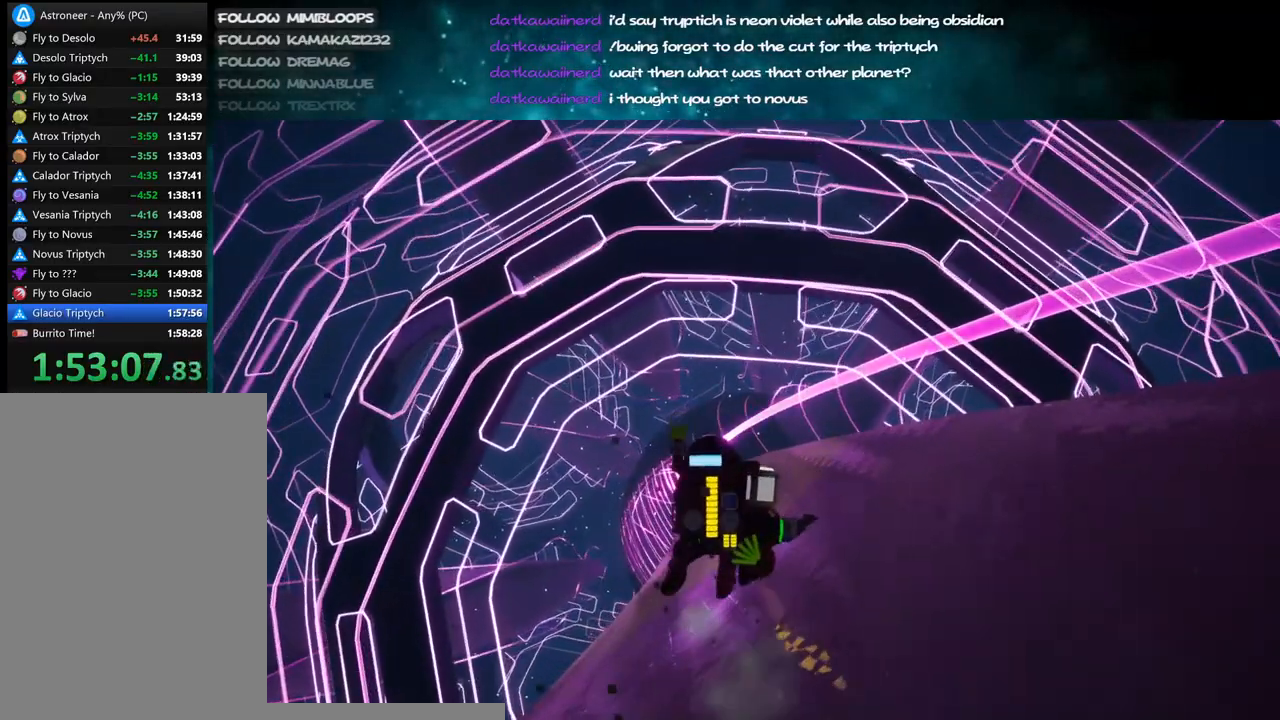
{"keys": ["shift", "w"], "mouse": ["right"], "events": [[84, "a", "down"], [200, "a", "up"]]}
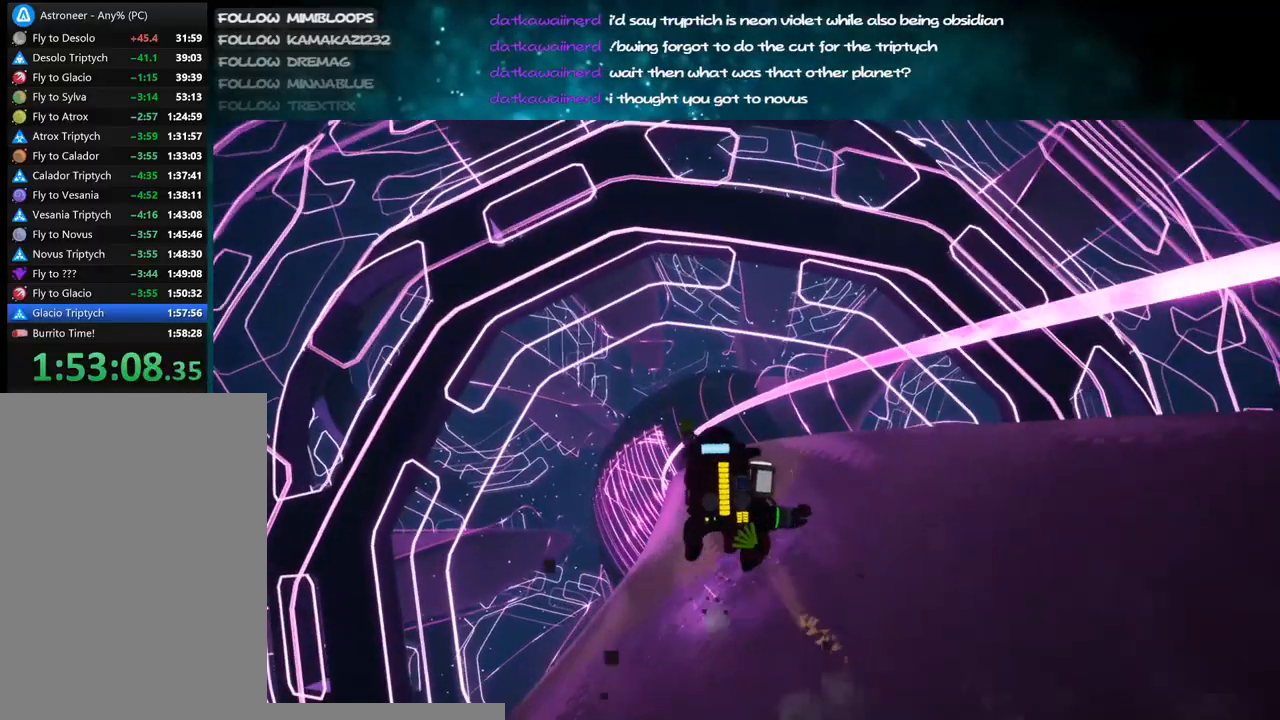
{"keys": ["shift", "w"], "mouse": [], "events": [[34, "a", "down"], [200, "a", "up"], [250, "mouse_right", "up"]]}